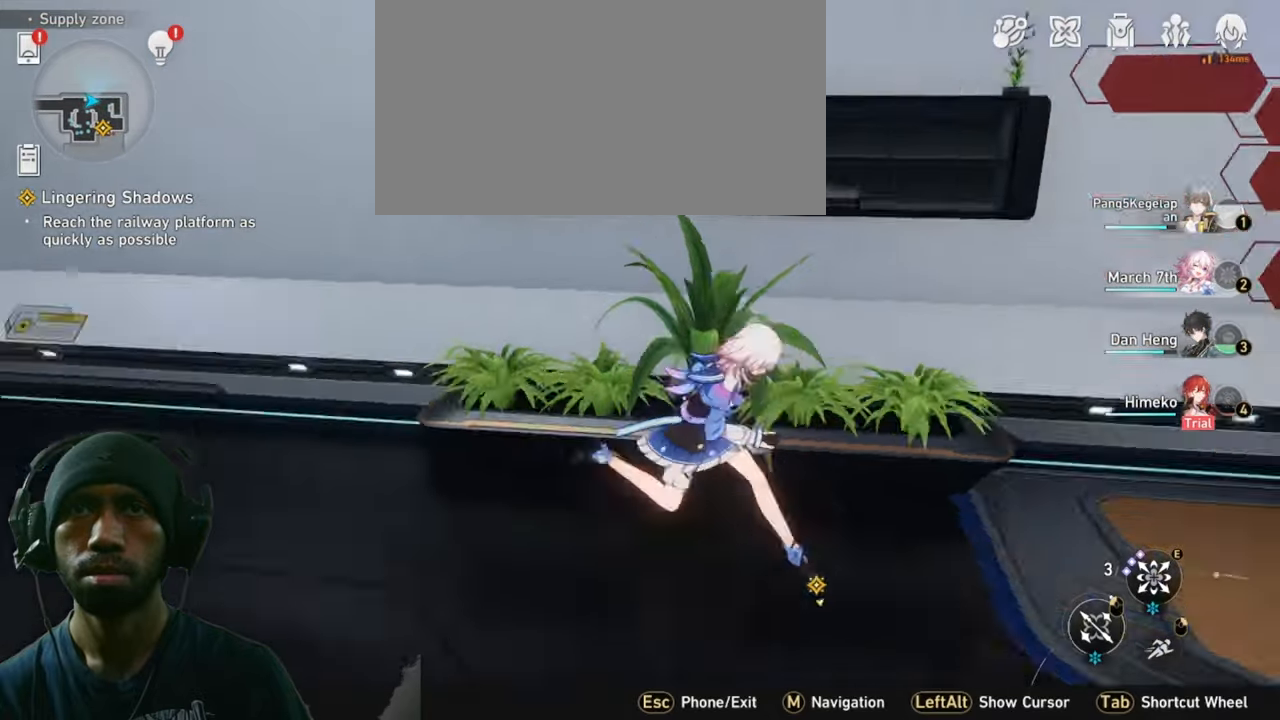
Gameplay with keyboard and mouse; each line is a JSON object with the keys and mouse buttons held at the frame after it. "events" lists presses ("down") and releases ("up") of "1", "2", "3", "4", "5", "a", "alt", "b", "c", "ctrl", "d", "e", "f", "g", "q", "r", "s", "shift", "space", "t", "tab", "v", "w", "x", "z", "mouse_left", "mouse_wheel", "mouse_right", "mouse_mb4" and "mouse_mb5" between this image and that frame as [ms after this image, input, new state], when the widget could be followed in between. "mouse_left", "mouse_wheel", "mouse_right", "mouse_mb4", "mouse_mb5" = the "left", "wheel", "right", "mb4", "mb5" buttons of the "mouse" list. No other keys are recorded. "wheel" means that the mouse wheel is clicked or scrolled. Mouse movement is not recorded.
{"keys": ["2", "a", "w"], "mouse": [], "events": [[367, "w", "down"]]}
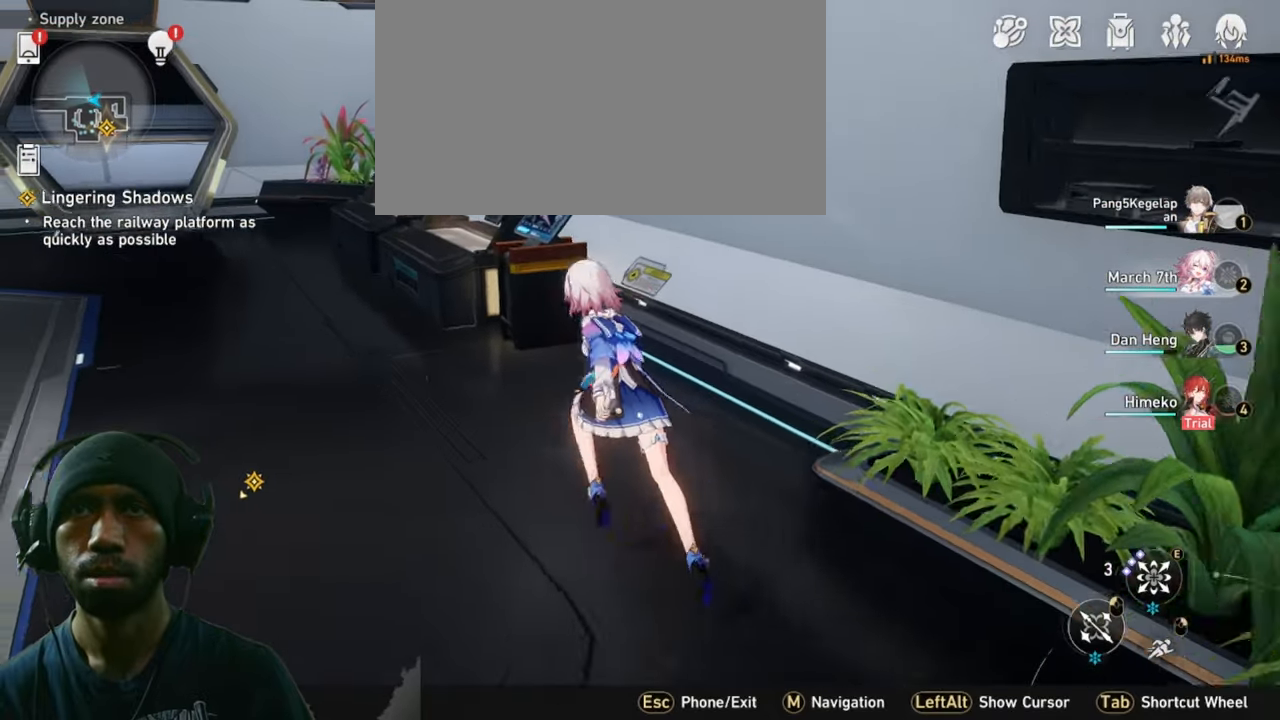
{"keys": ["2", "f"], "mouse": [], "events": [[17, "shift", "down"], [217, "a", "up"], [233, "shift", "up"], [267, "w", "up"], [450, "f", "down"]]}
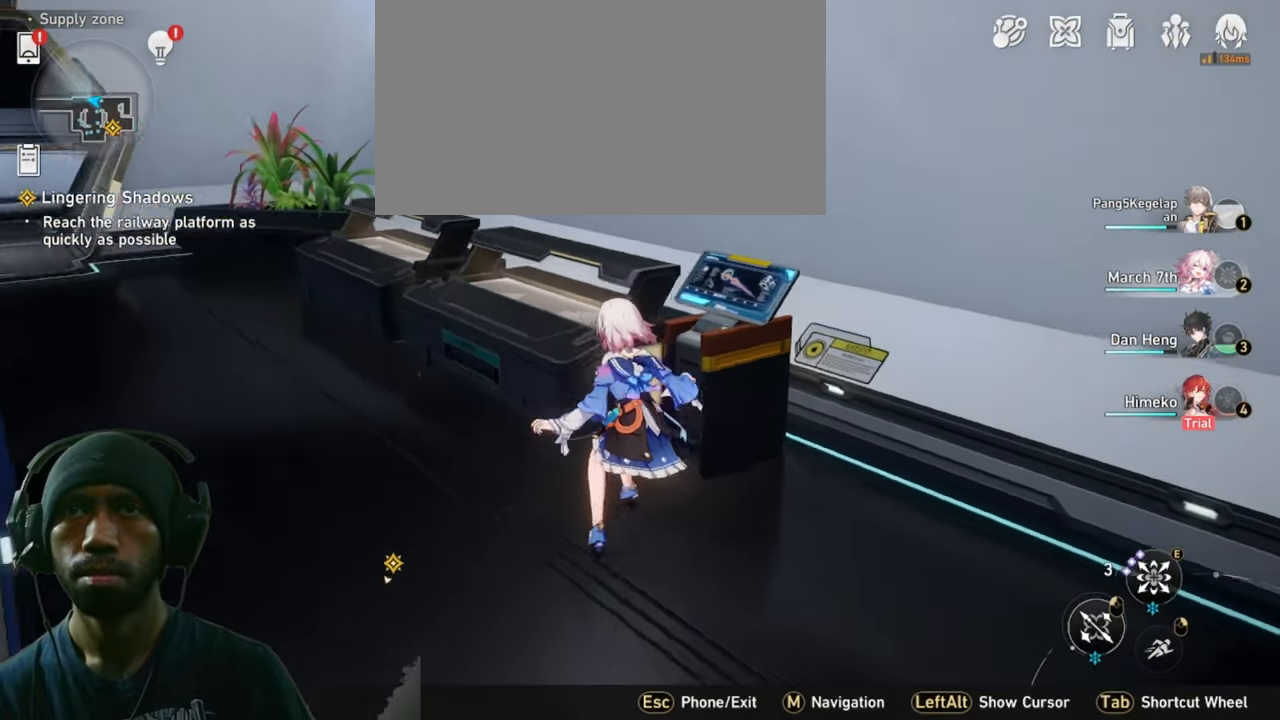
{"keys": ["2"], "mouse": [], "events": [[67, "f", "up"]]}
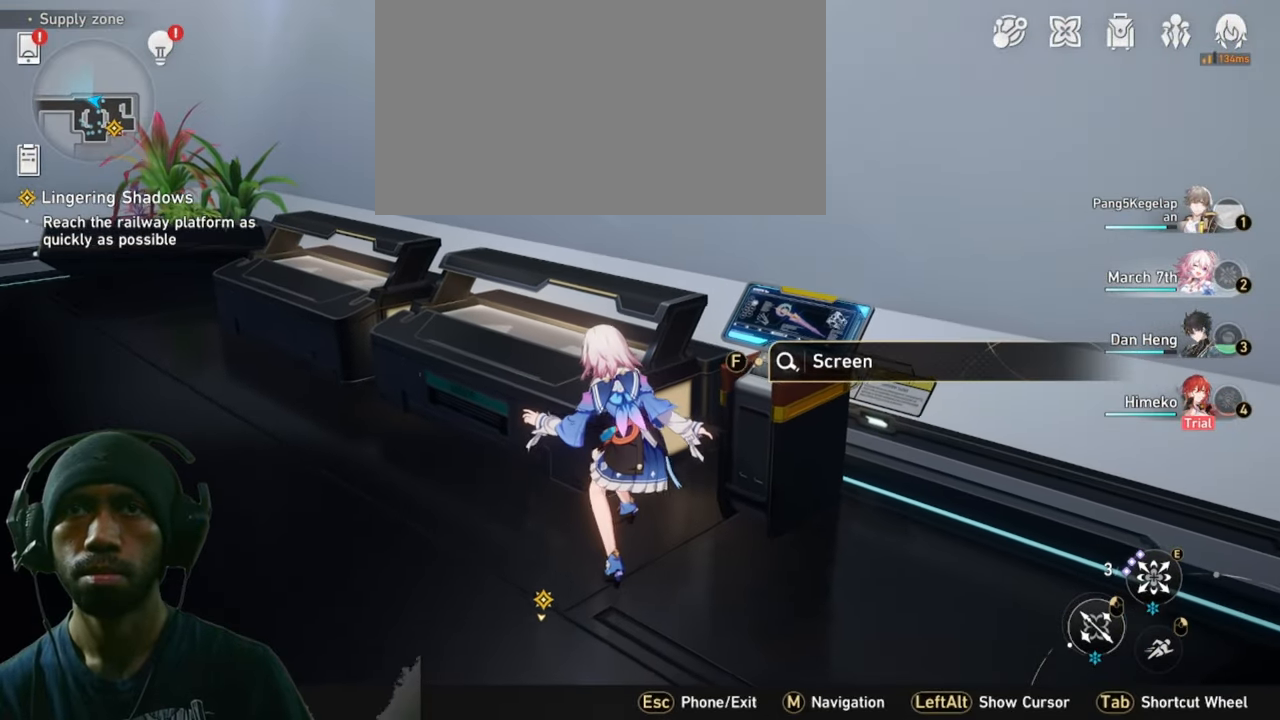
{"keys": ["2"], "mouse": [], "events": [[150, "f", "down"], [300, "f", "up"]]}
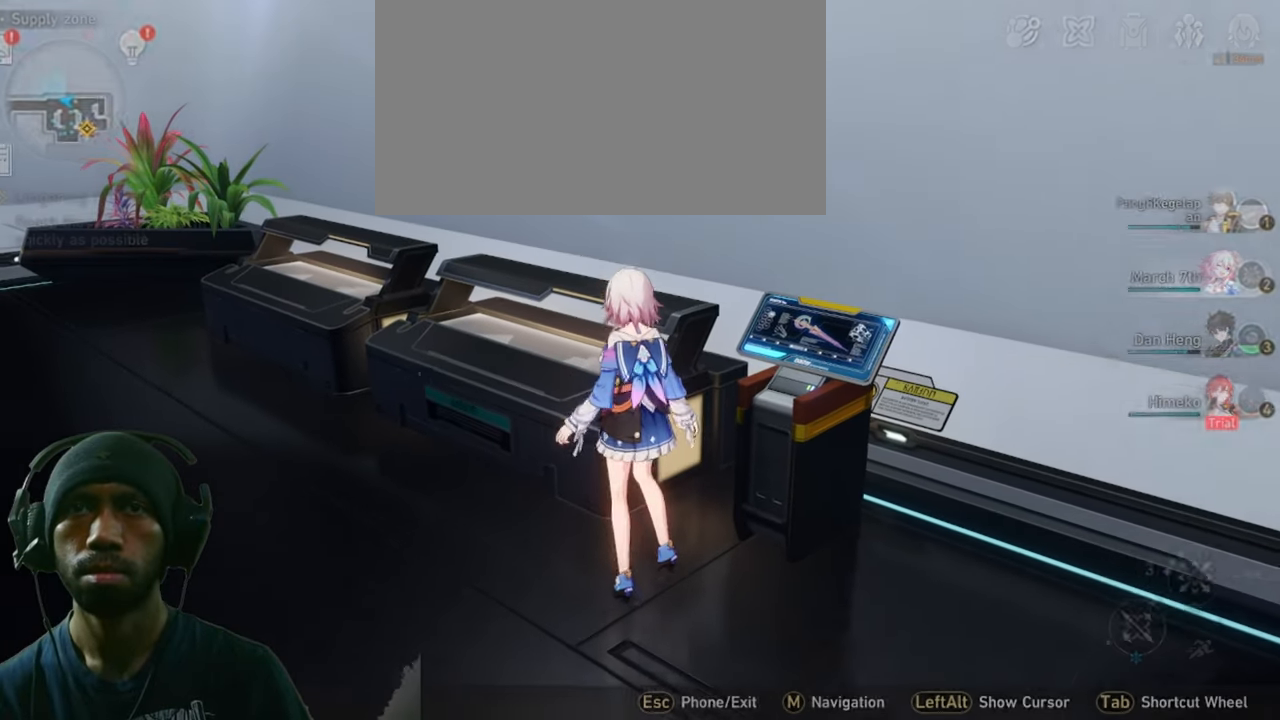
{"keys": ["2"], "mouse": [], "events": []}
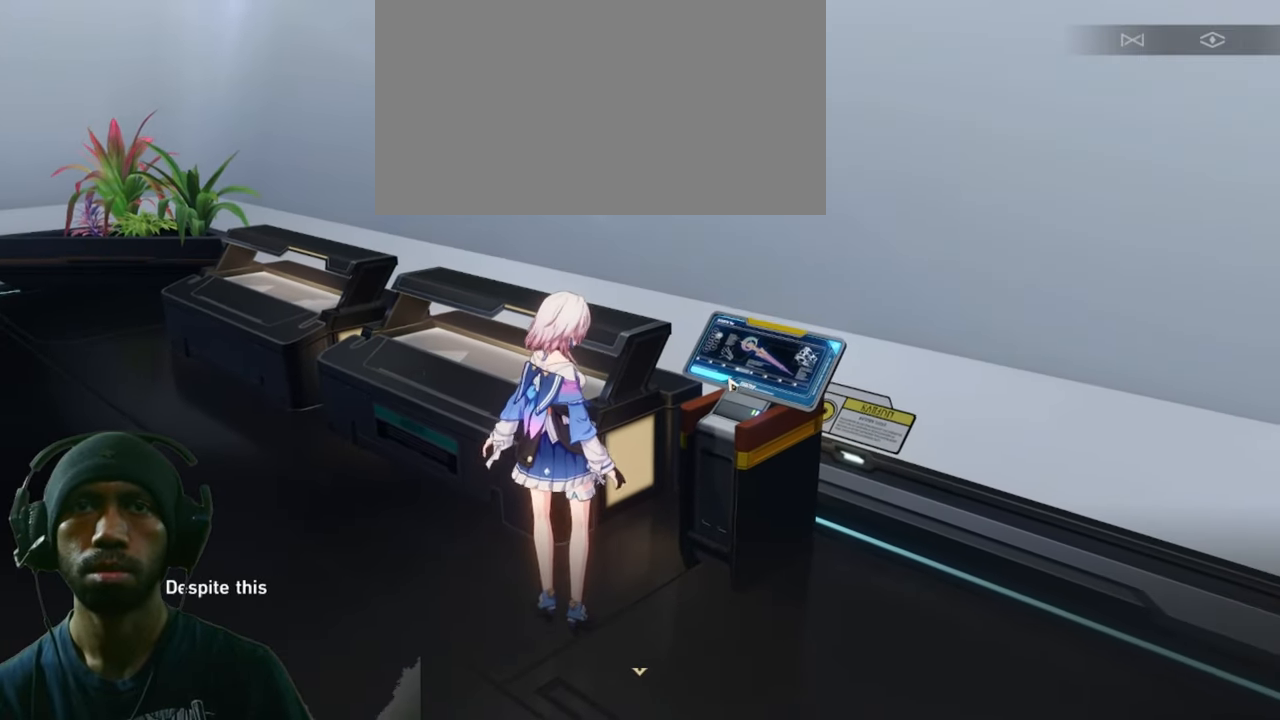
{"keys": ["2"], "mouse": [], "events": [[300, "mouse_left", "down"], [433, "mouse_left", "up"]]}
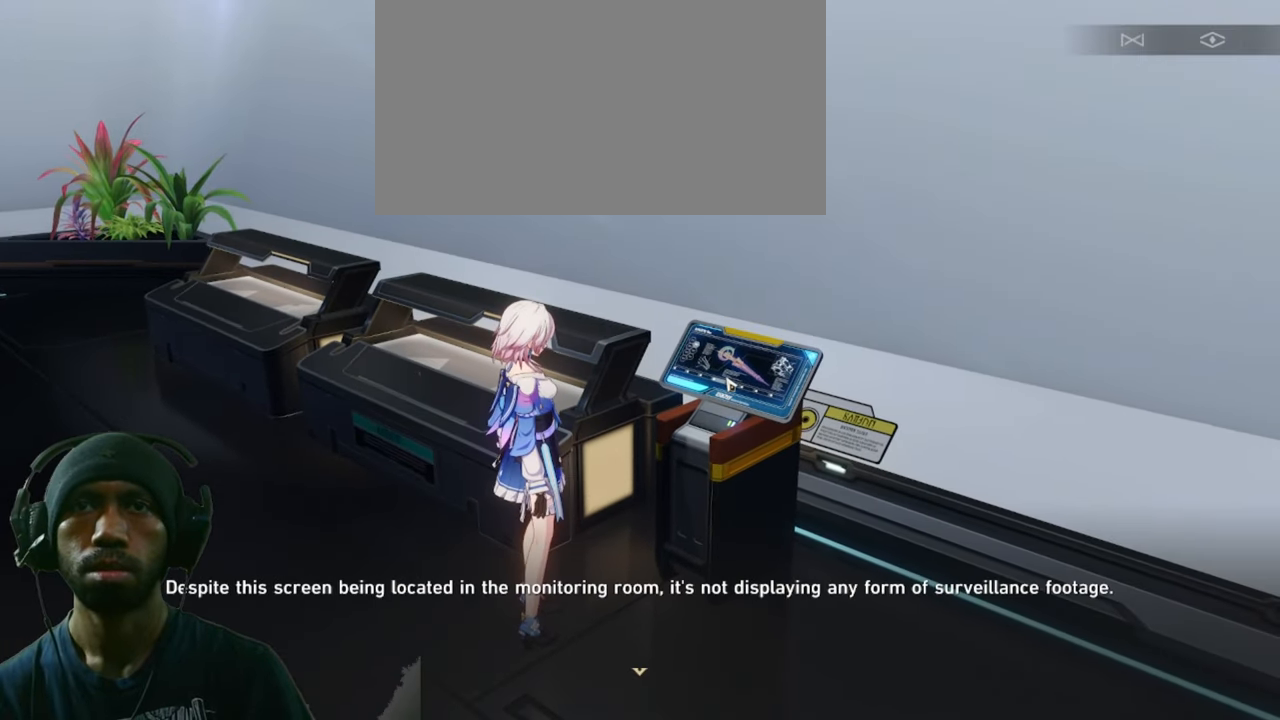
{"keys": ["2"], "mouse": [], "events": []}
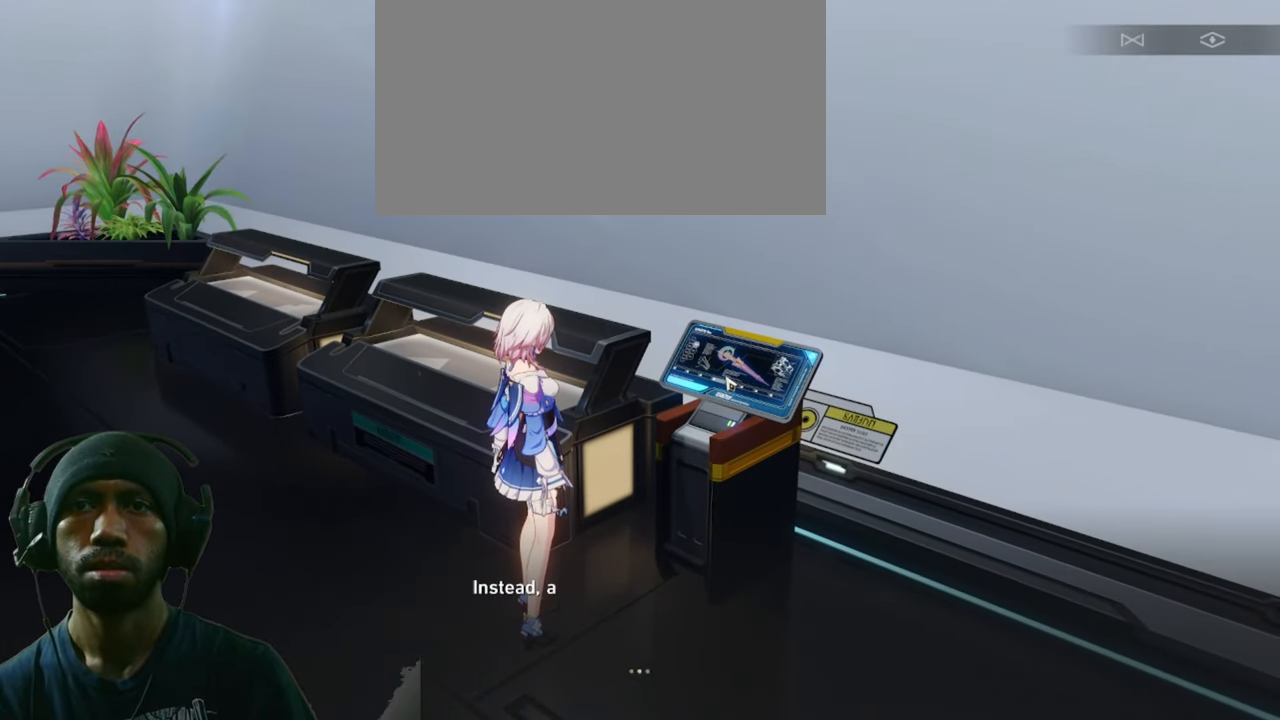
{"keys": ["2", "d"], "mouse": [], "events": [[350, "d", "down"], [350, "mouse_left", "down"], [467, "mouse_left", "up"]]}
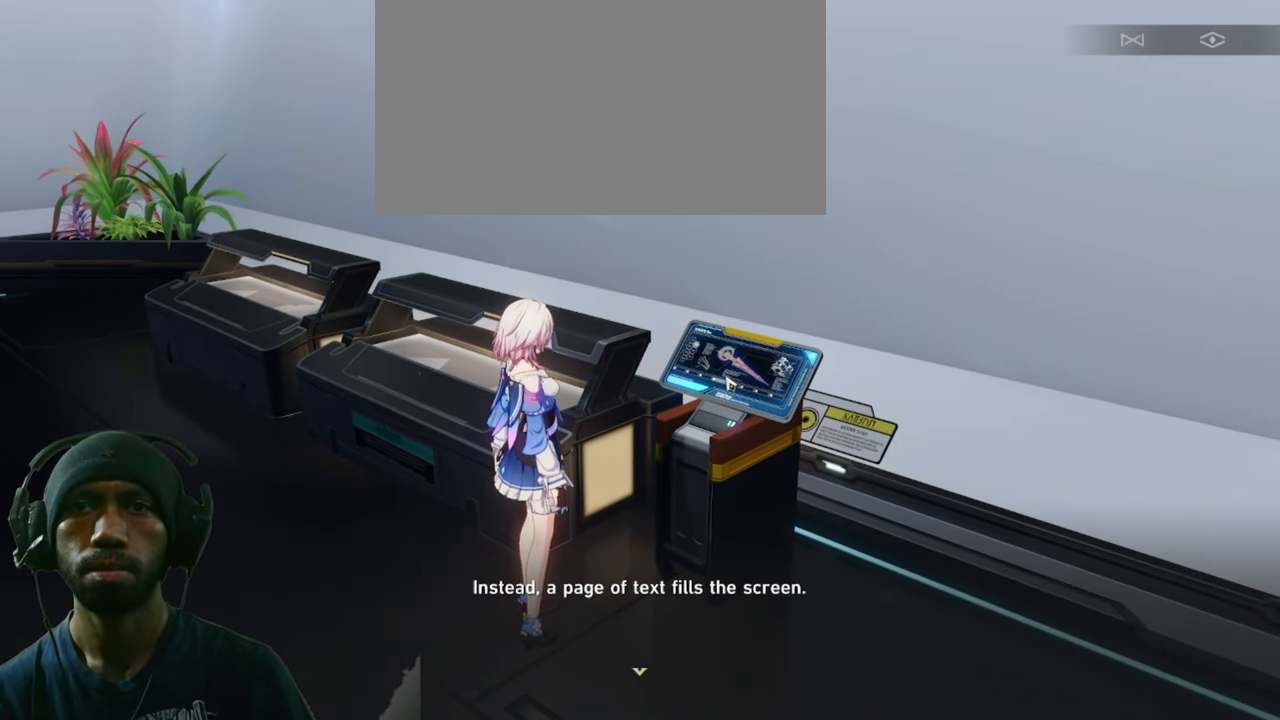
{"keys": ["2", "d"], "mouse": [], "events": [[350, "mouse_left", "down"], [500, "mouse_left", "up"]]}
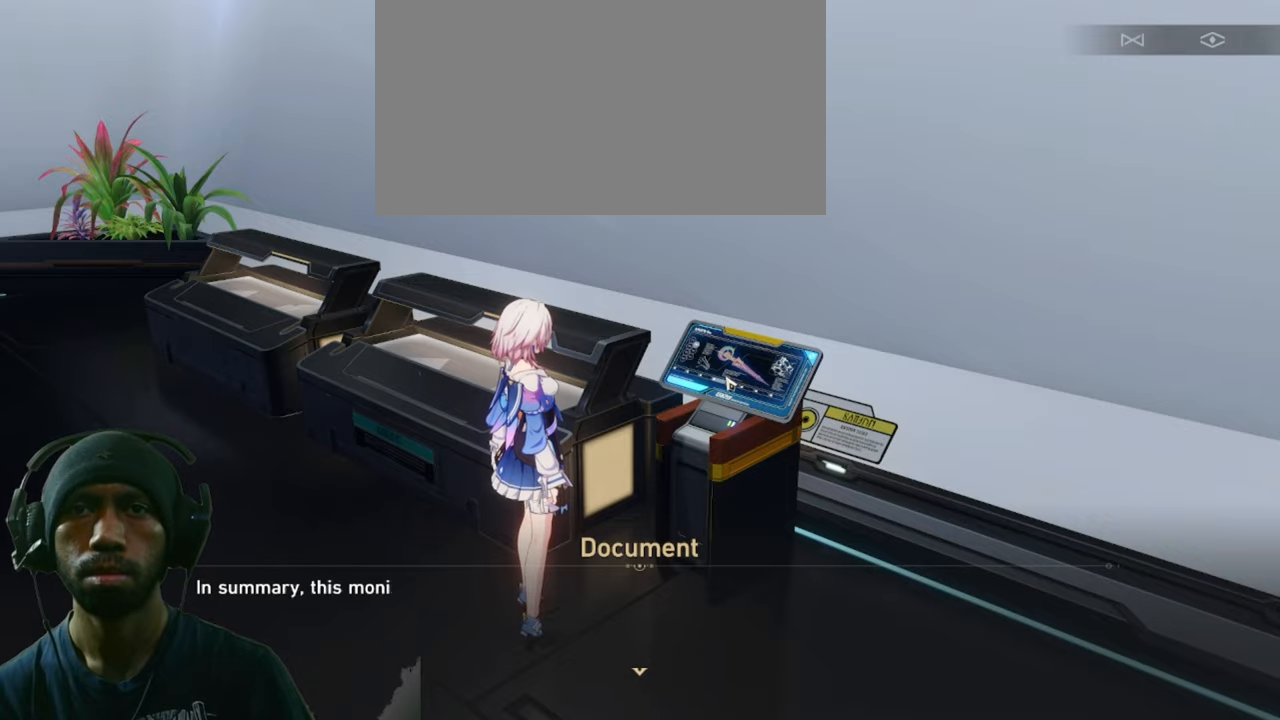
{"keys": ["2", "d"], "mouse": [], "events": [[100, "mouse_left", "down"], [234, "mouse_left", "up"], [434, "mouse_left", "down"], [484, "mouse_left", "up"]]}
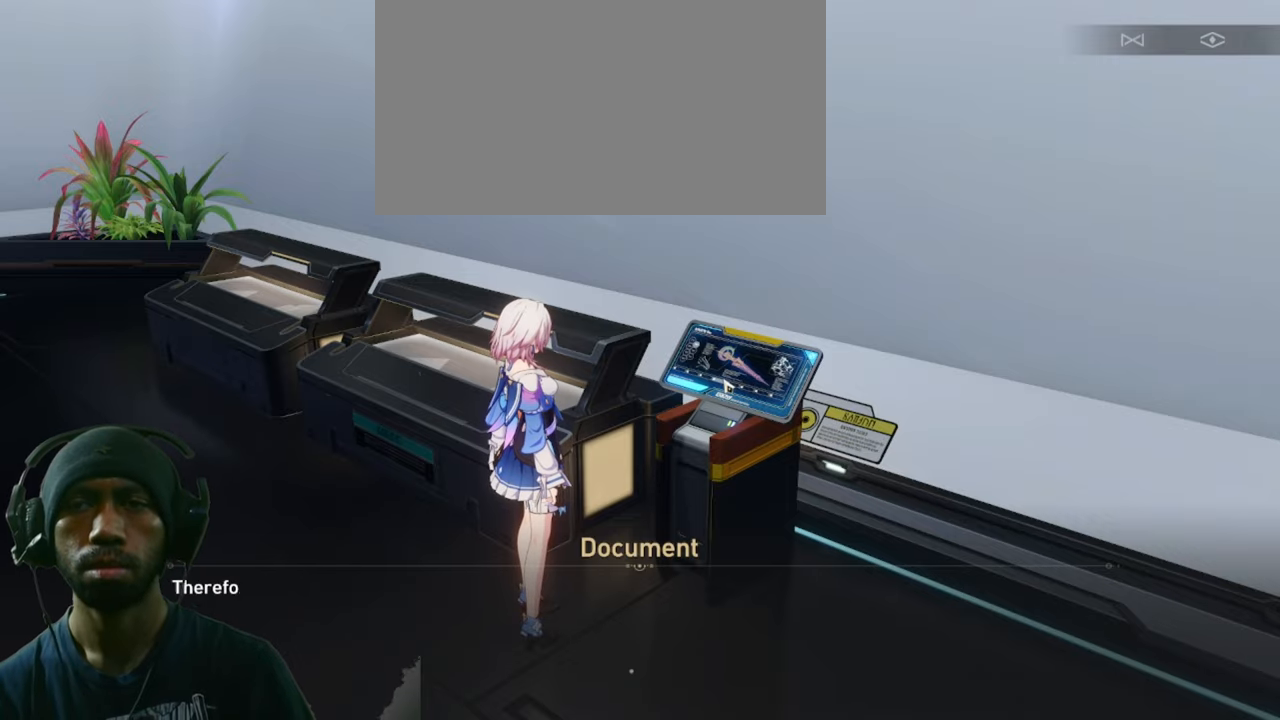
{"keys": ["2", "d"], "mouse": ["left"], "events": [[217, "mouse_left", "down"], [367, "mouse_left", "up"], [450, "mouse_left", "down"]]}
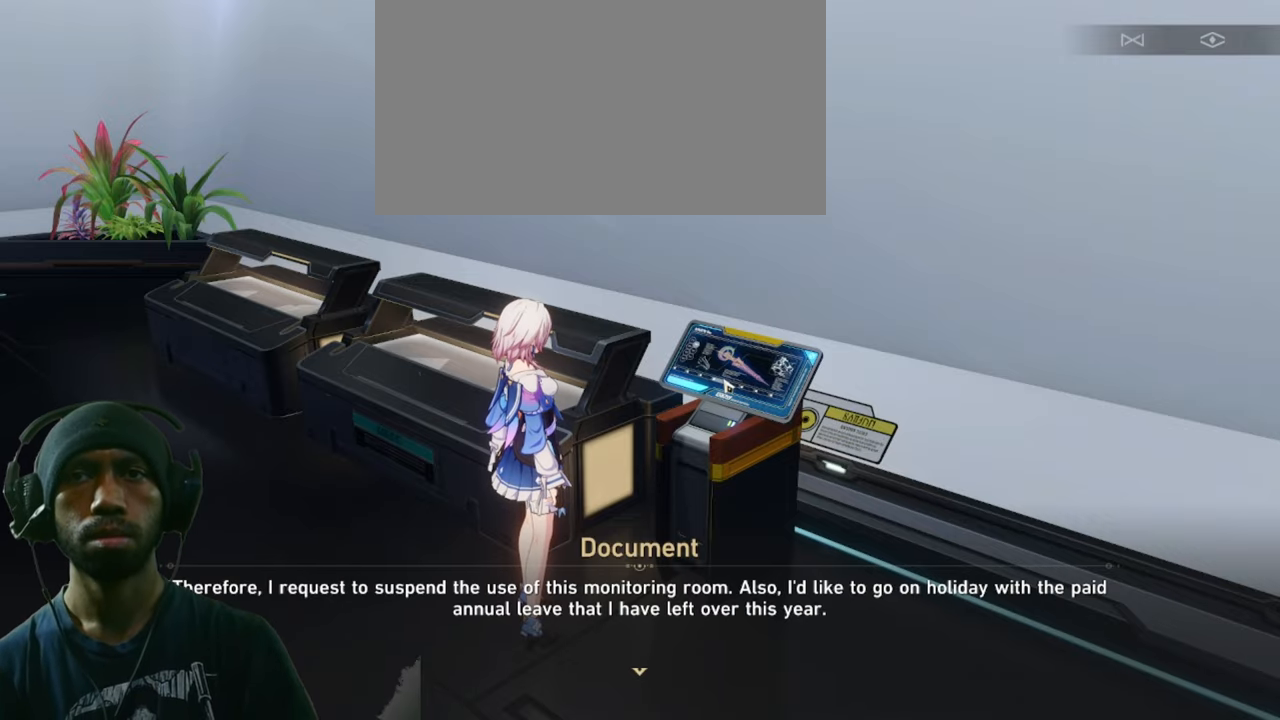
{"keys": ["2", "d"], "mouse": [], "events": [[100, "mouse_left", "up"]]}
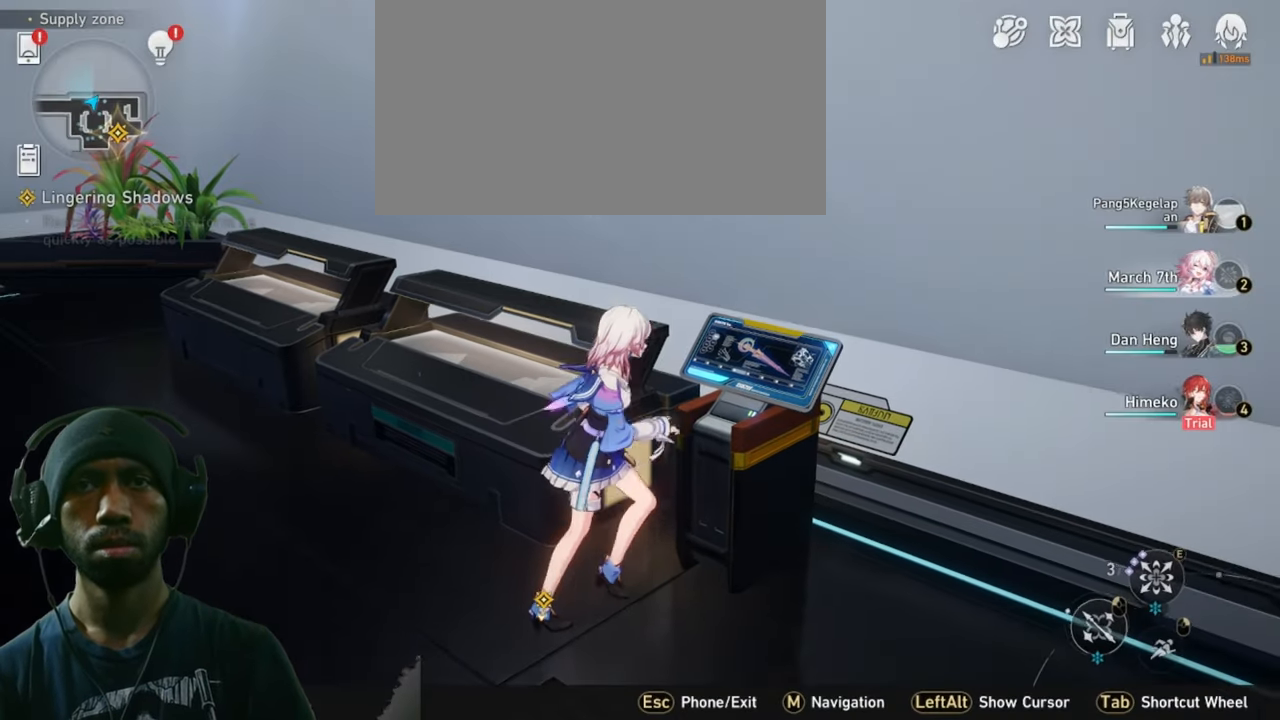
{"keys": ["2", "d"], "mouse": [], "events": []}
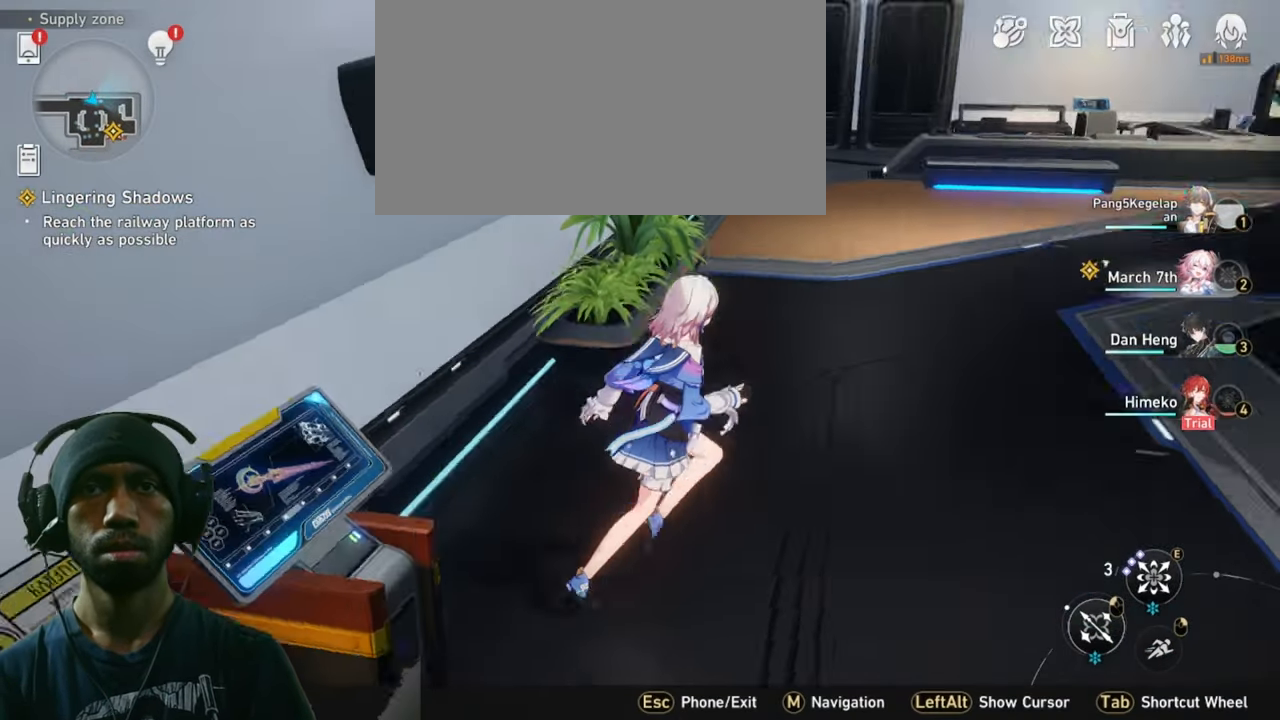
{"keys": ["2", "w"], "mouse": [], "events": [[234, "mouse_wheel", "down"], [267, "mouse_wheel", "up"], [300, "w", "down"], [384, "d", "up"], [450, "mouse_mb5", "down"], [500, "mouse_mb5", "up"]]}
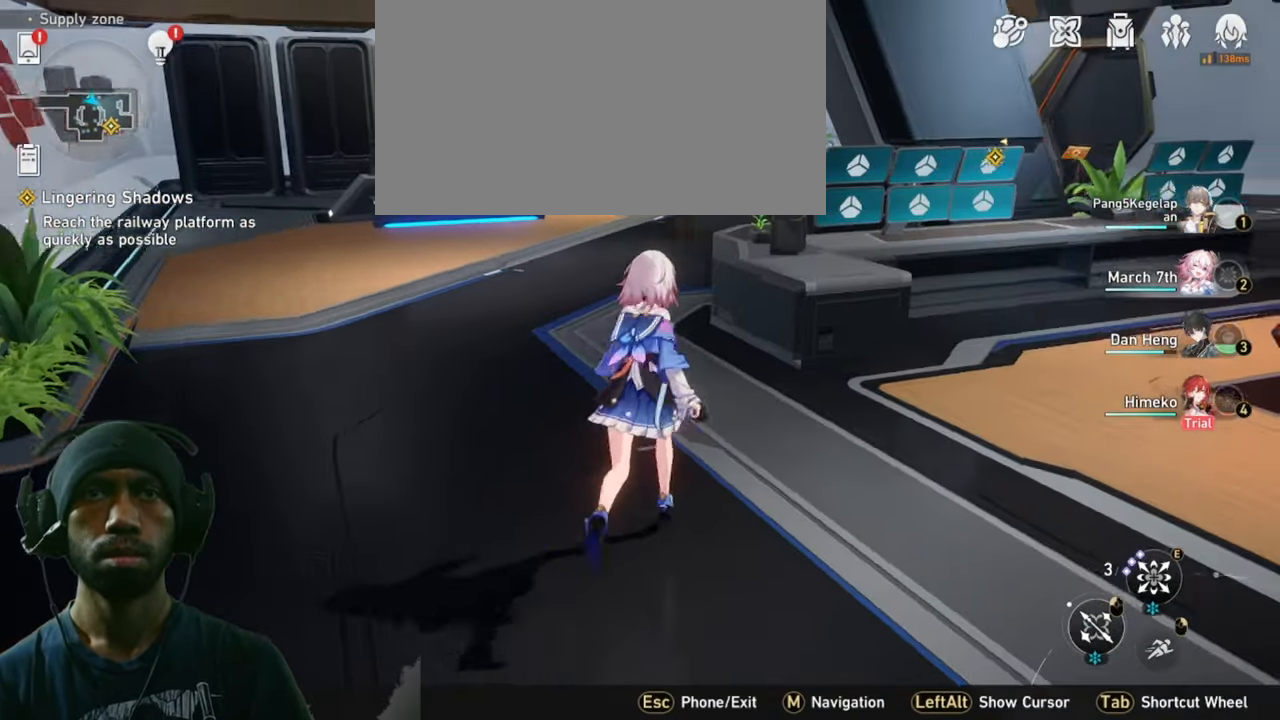
{"keys": ["2", "w"], "mouse": [], "events": []}
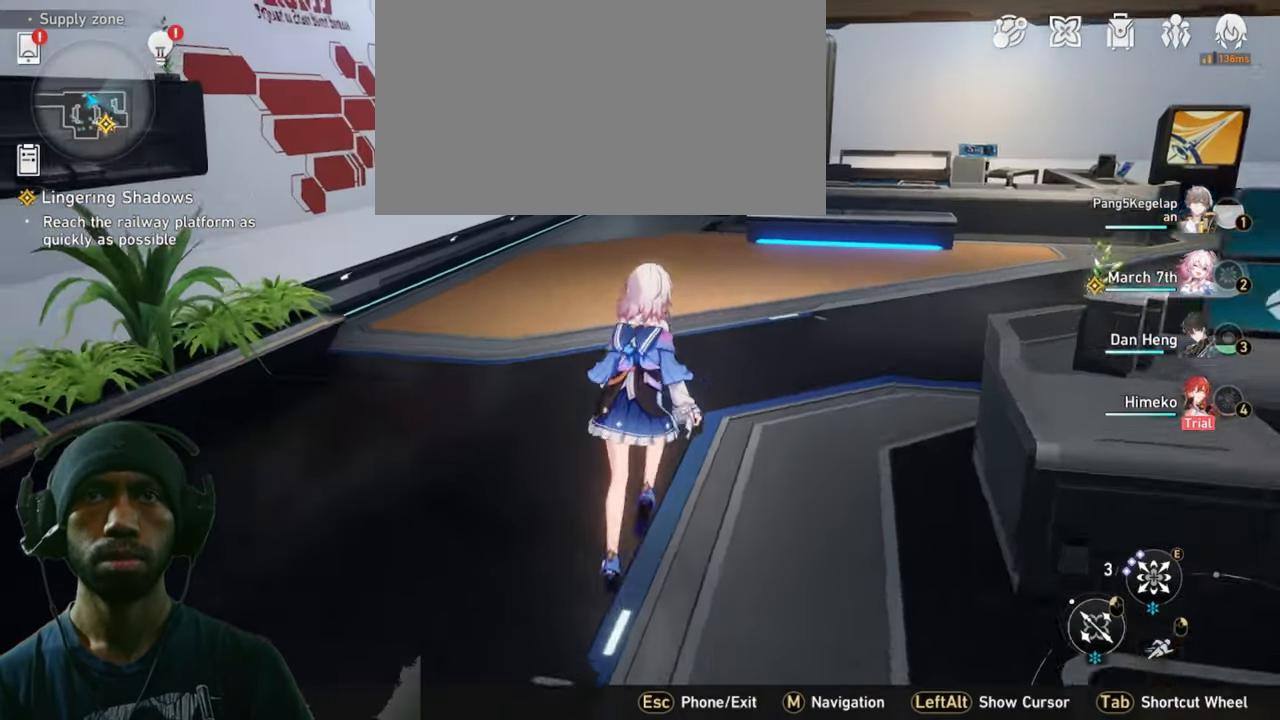
{"keys": ["2", "w"], "mouse": [], "events": []}
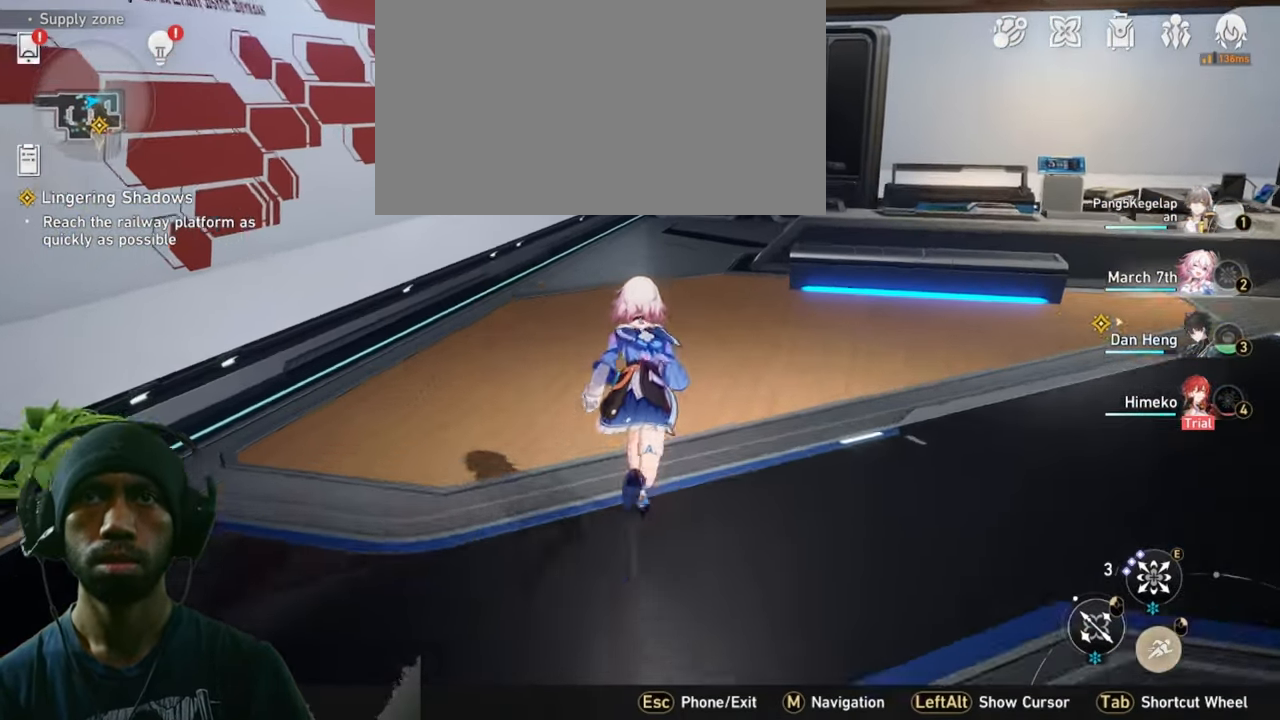
{"keys": ["2", "shift", "w"], "mouse": [], "events": [[34, "shift", "down"]]}